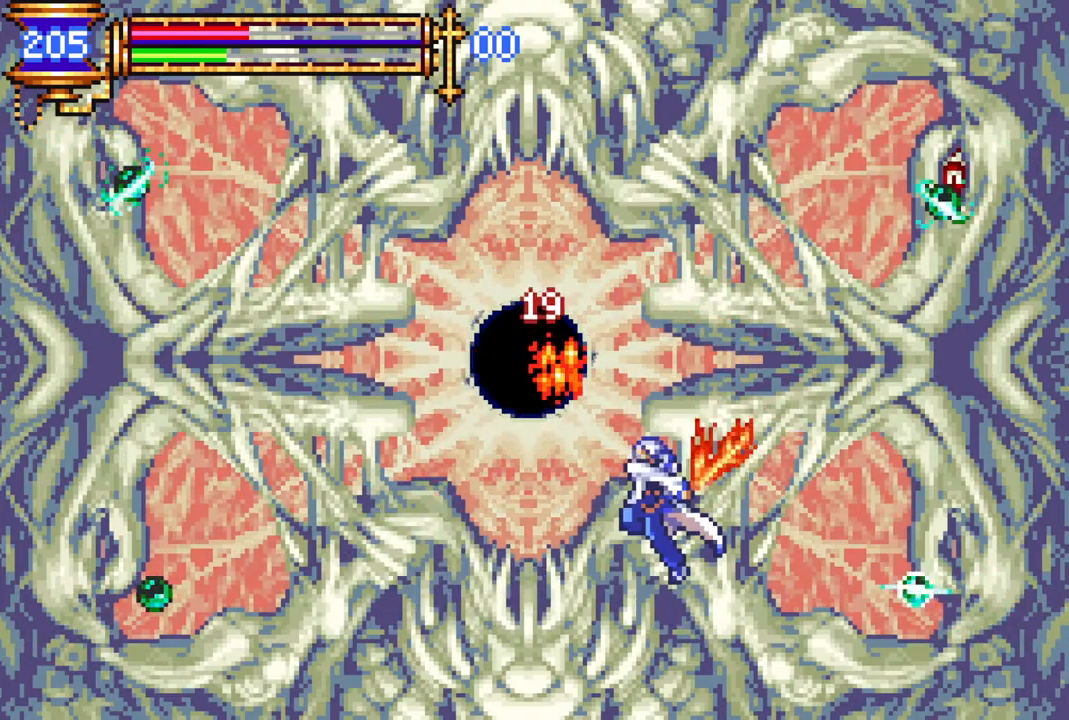
Gameplay with a controller (PlayStation layout); each line is a JSON object with the inputs held at the frame after it. "events" lists button and stick changes between this image and that frame as [ms after this image, input, new state], when the widget could be followed in between.
{"buttons": [], "left_stick": "center", "right_stick": "center", "events": [[50, "CIRCLE", "up"], [350, "CROSS", "down"], [400, "CIRCLE", "down"], [417, "CROSS", "up"], [483, "CIRCLE", "up"]]}
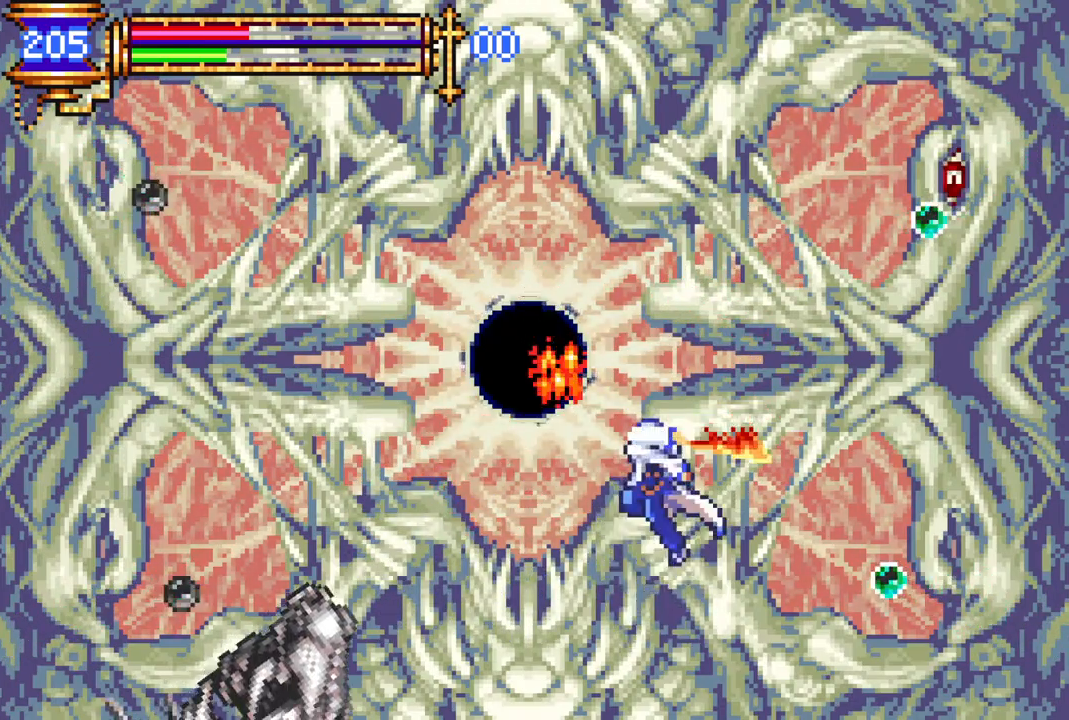
{"buttons": [], "left_stick": "center", "right_stick": "center", "events": [[117, "DPAD_RIGHT", "down"], [367, "DPAD_RIGHT", "up"]]}
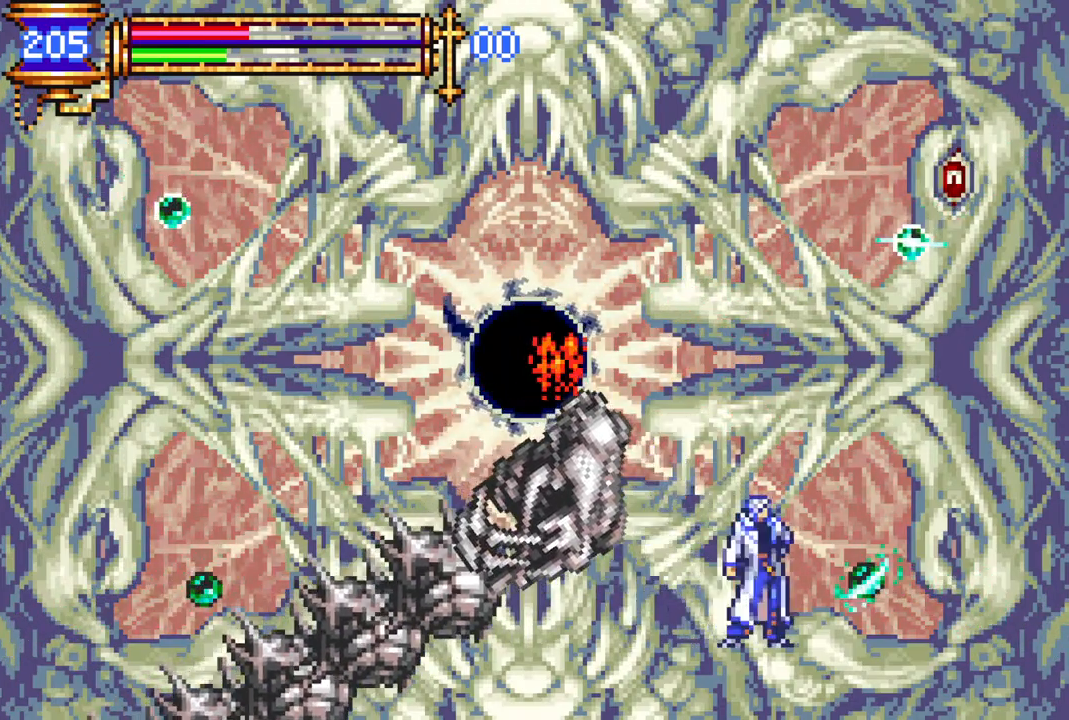
{"buttons": ["DPAD_DOWN"], "left_stick": "center", "right_stick": "center", "events": [[67, "DPAD_DOWN", "down"], [233, "DPAD_DOWN", "up"], [233, "DPAD_LEFT", "down"], [350, "DPAD_DOWN", "down"], [367, "DPAD_LEFT", "up"]]}
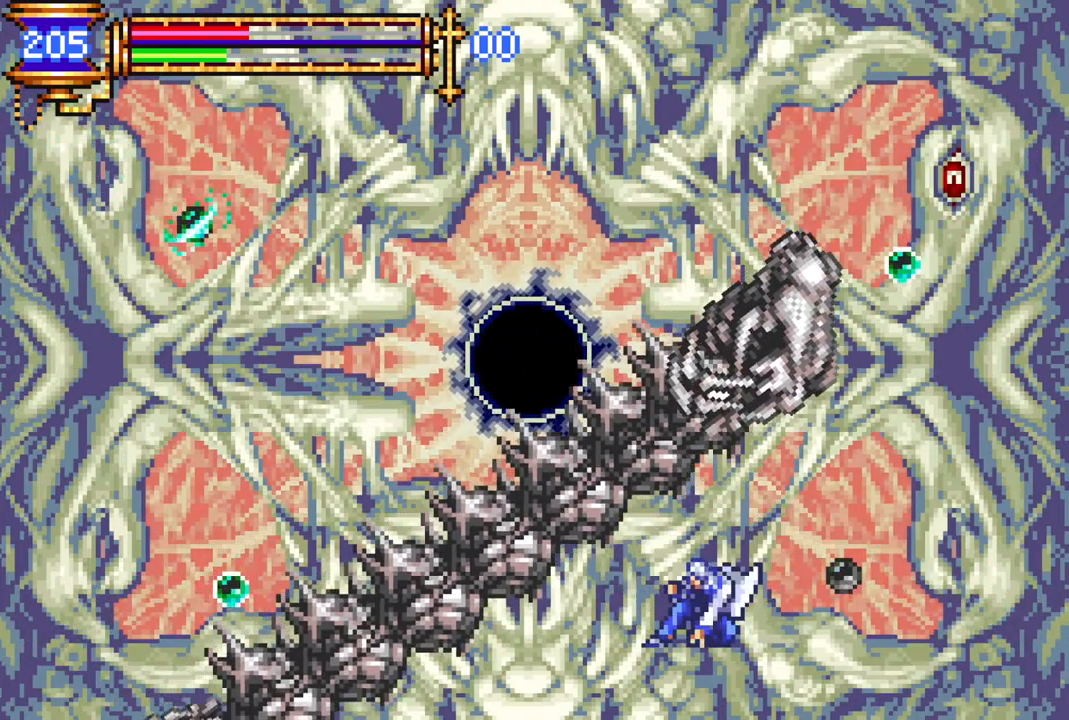
{"buttons": ["CIRCLE", "DPAD_DOWN"], "left_stick": "center", "right_stick": "center", "events": [[200, "DPAD_RIGHT", "down"], [333, "DPAD_RIGHT", "up"], [467, "CIRCLE", "down"]]}
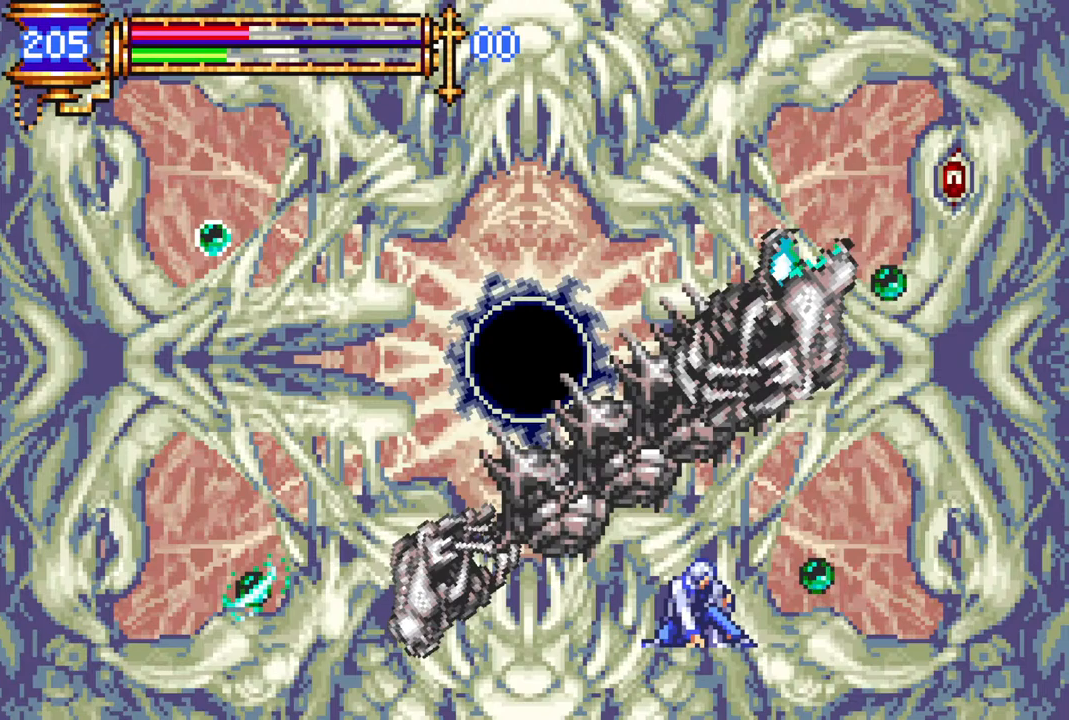
{"buttons": ["DPAD_DOWN"], "left_stick": "center", "right_stick": "center", "events": [[117, "CIRCLE", "up"]]}
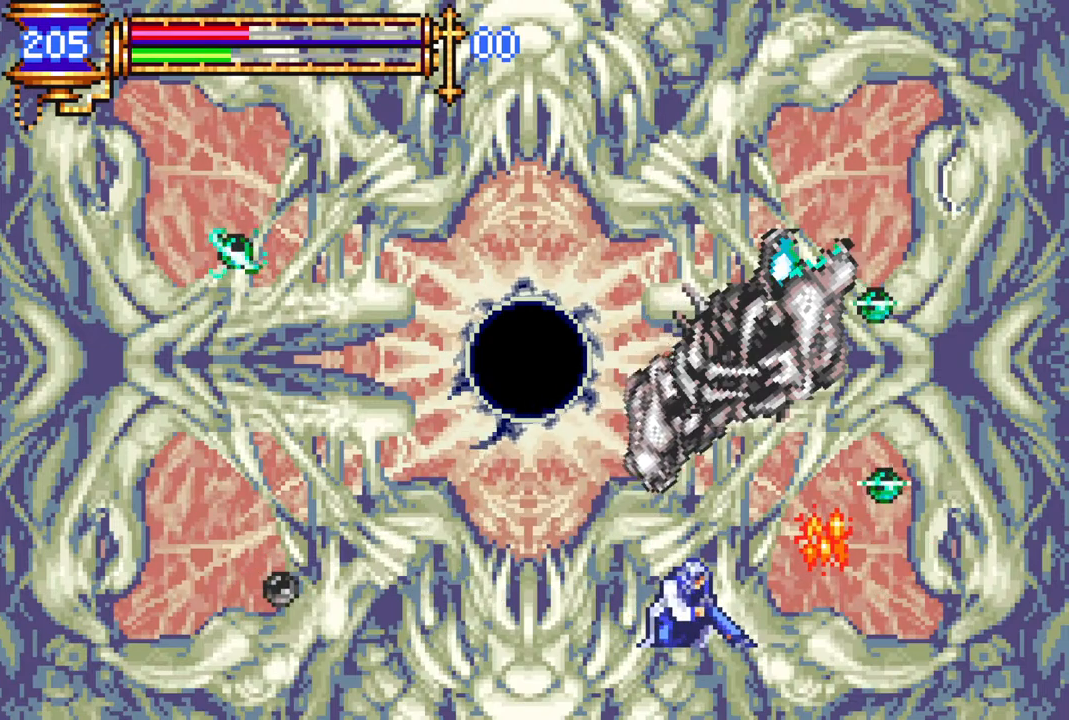
{"buttons": ["CROSS", "DPAD_LEFT"], "left_stick": "center", "right_stick": "center", "events": [[383, "DPAD_DOWN", "up"], [417, "DPAD_LEFT", "down"], [500, "CROSS", "down"]]}
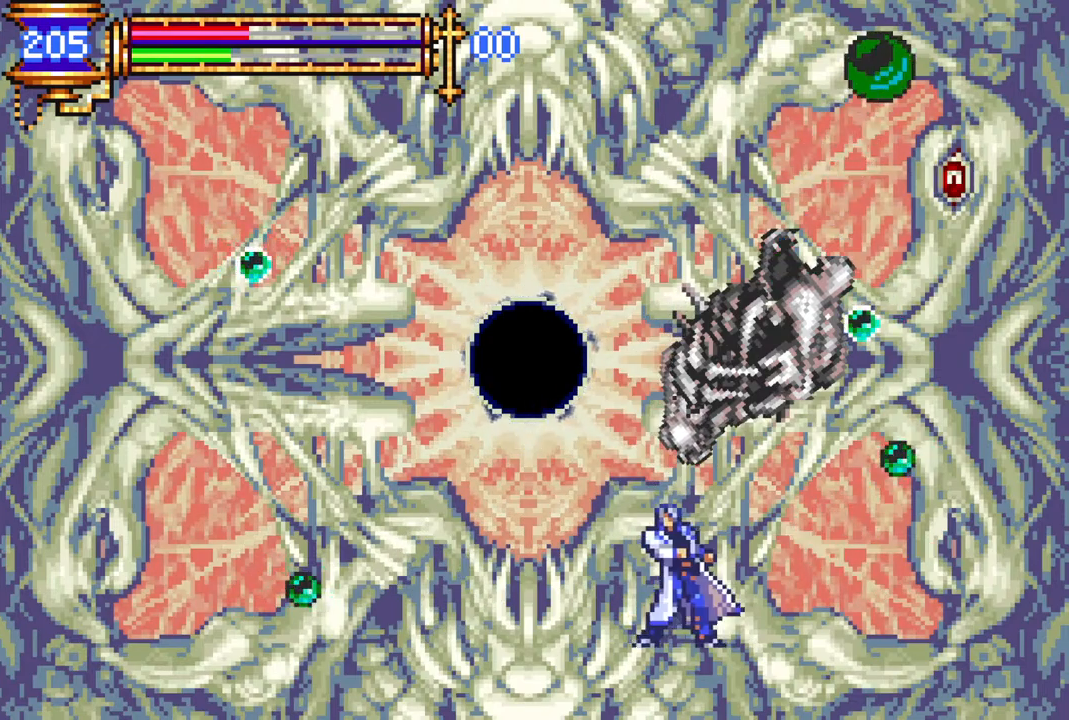
{"buttons": ["CIRCLE", "DPAD_LEFT"], "left_stick": "center", "right_stick": "center", "events": [[50, "CIRCLE", "down"], [50, "CROSS", "up"], [67, "DPAD_LEFT", "up"], [83, "CIRCLE", "up"], [250, "DPAD_LEFT", "down"], [450, "CROSS", "down"], [483, "CIRCLE", "down"], [483, "CROSS", "up"]]}
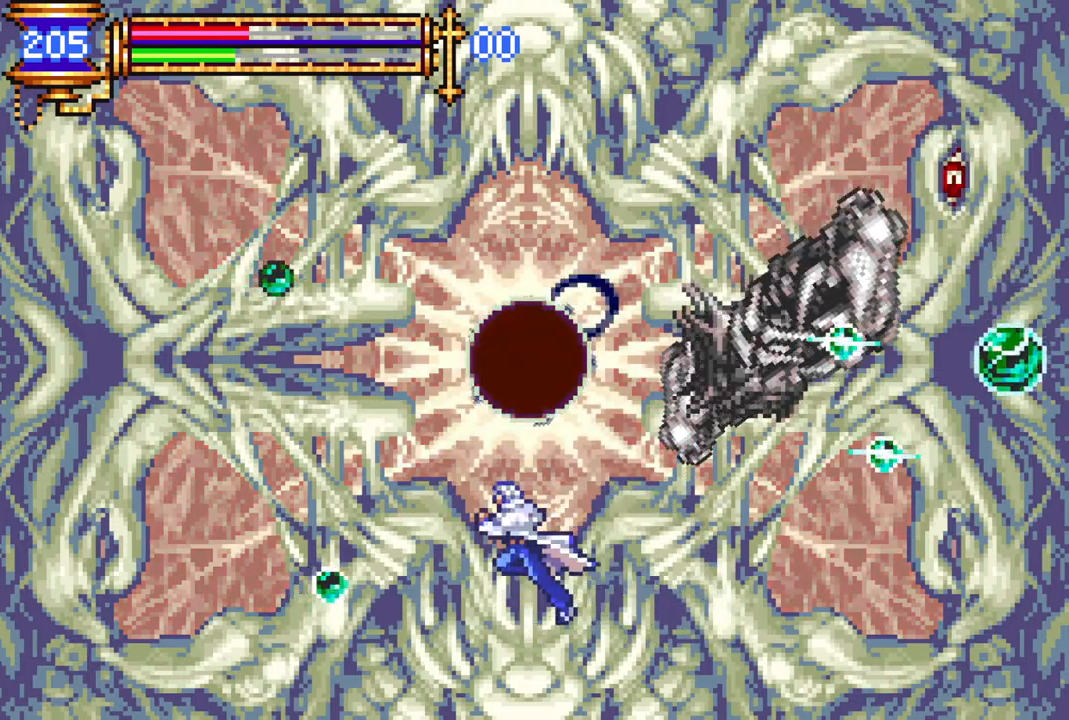
{"buttons": ["START"], "left_stick": "center", "right_stick": "center", "events": [[17, "CIRCLE", "up"], [50, "DPAD_LEFT", "up"], [300, "DPAD_RIGHT", "down"], [383, "DPAD_RIGHT", "up"], [483, "START", "down"]]}
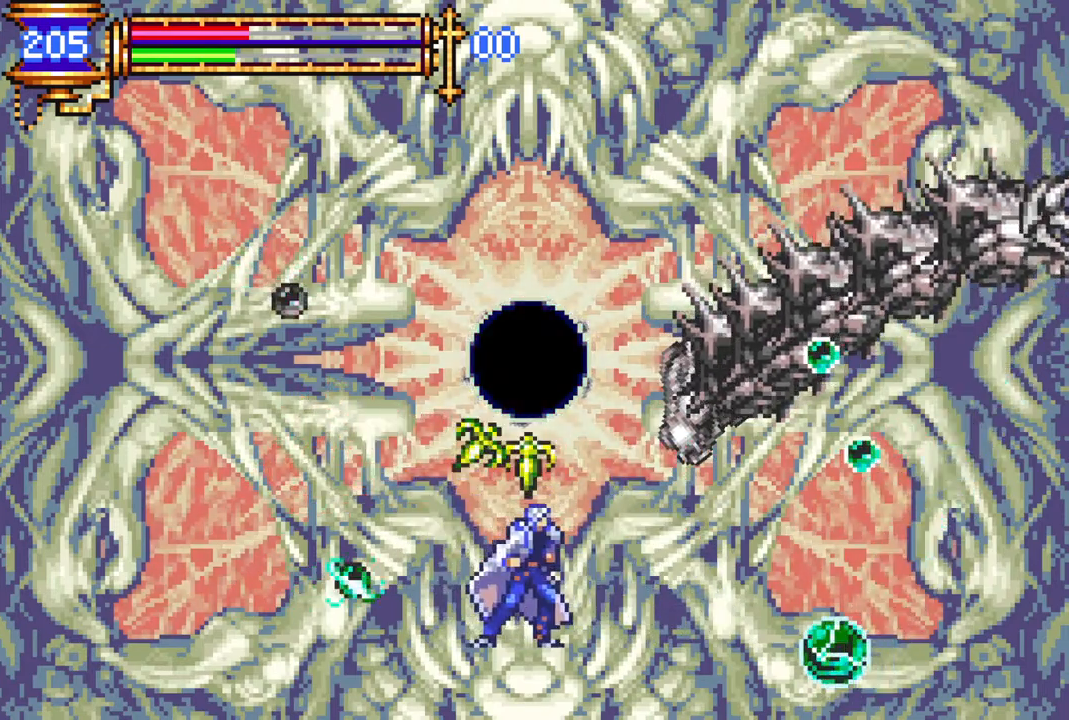
{"buttons": [], "left_stick": "center", "right_stick": "center", "events": [[183, "START", "up"]]}
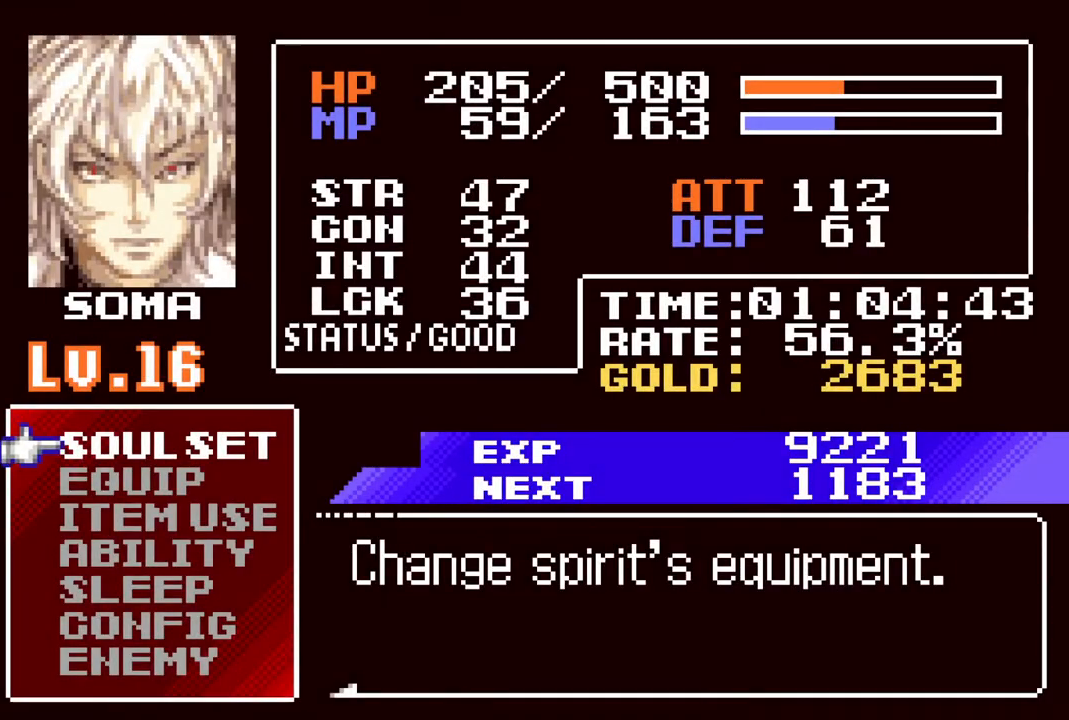
{"buttons": [], "left_stick": "center", "right_stick": "center", "events": []}
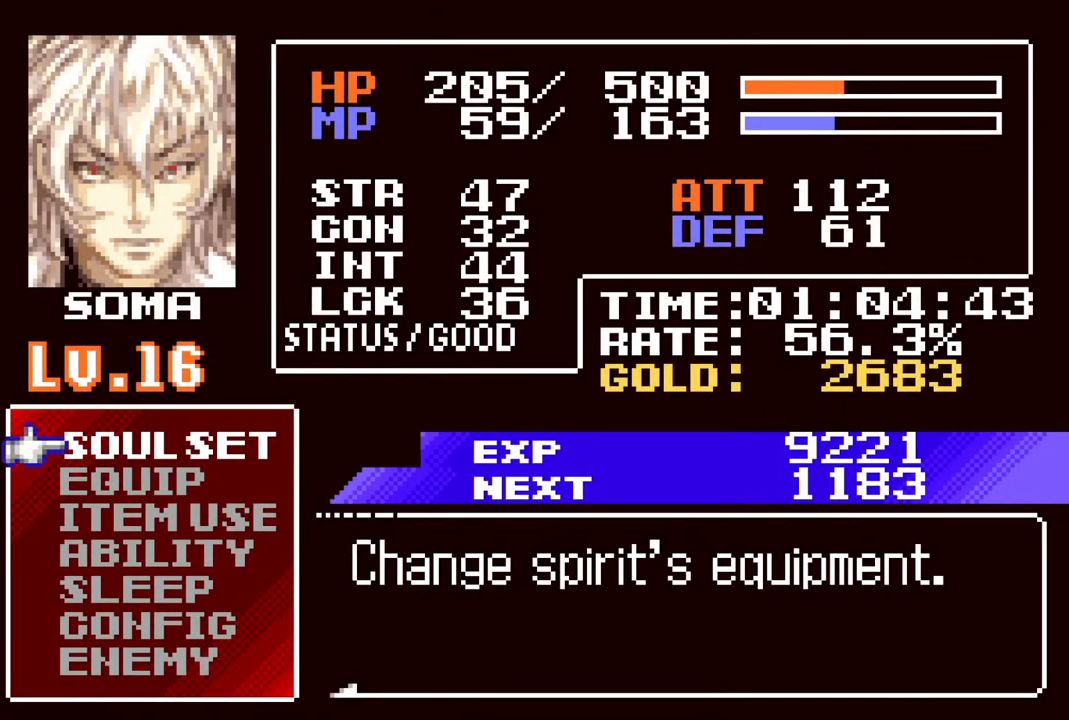
{"buttons": [], "left_stick": "center", "right_stick": "center", "events": []}
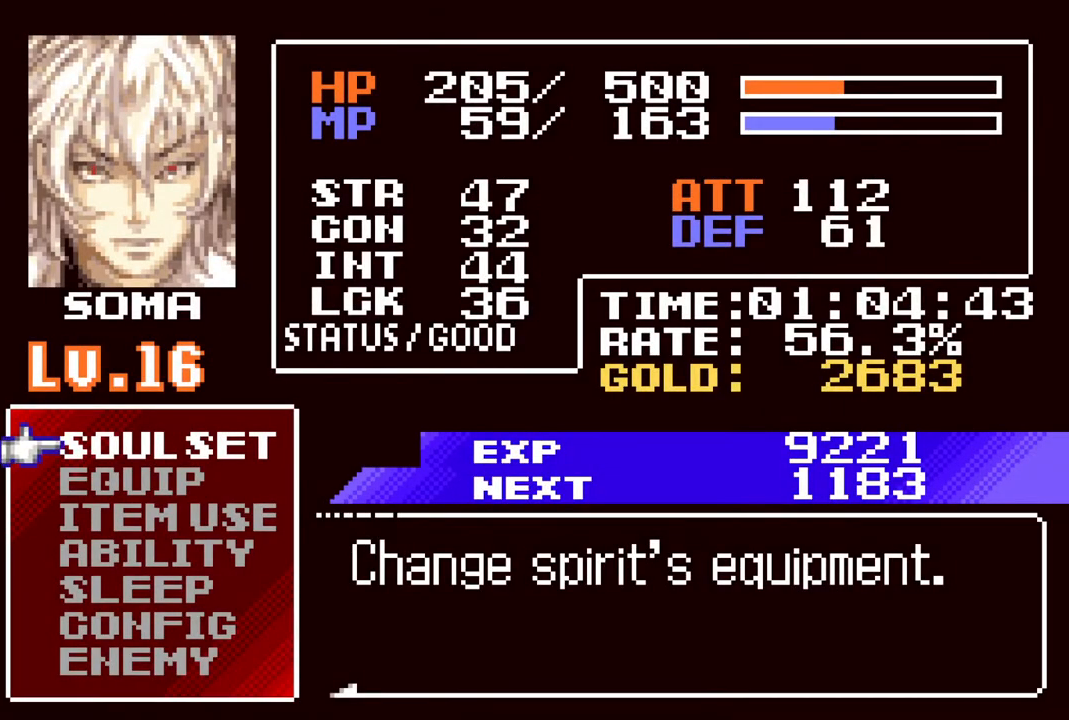
{"buttons": [], "left_stick": "center", "right_stick": "center", "events": [[367, "CIRCLE", "down"], [450, "CIRCLE", "up"]]}
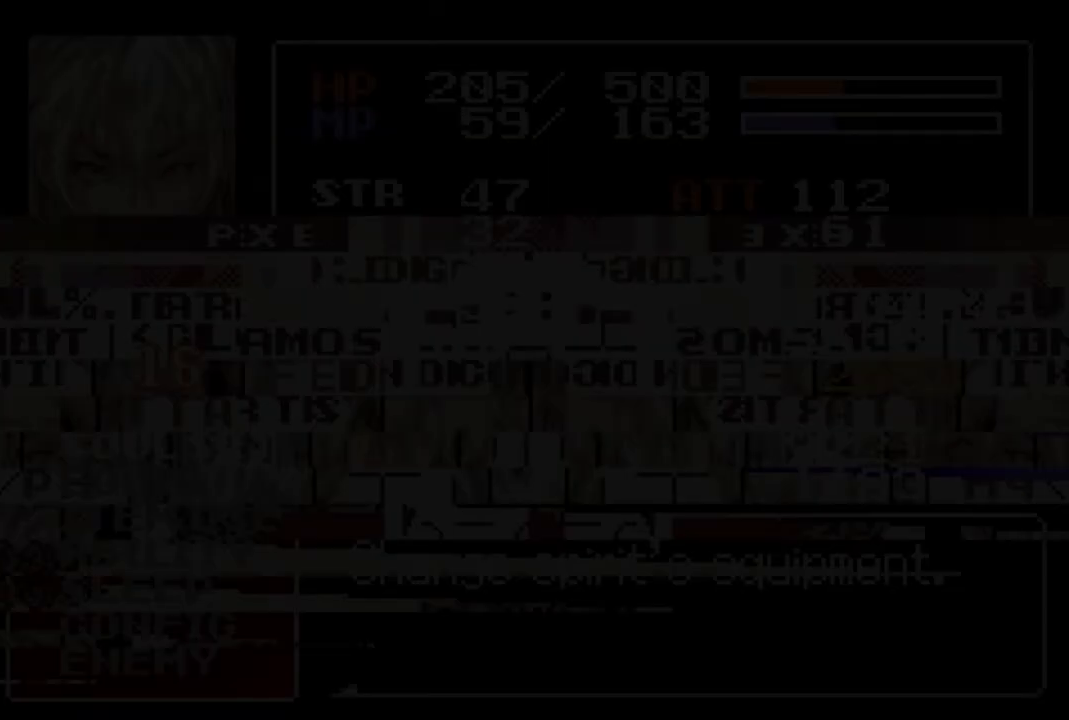
{"buttons": ["DPAD_DOWN", "DPAD_RIGHT"], "left_stick": "center", "right_stick": "center", "events": [[433, "DPAD_DOWN", "down"], [483, "DPAD_RIGHT", "down"]]}
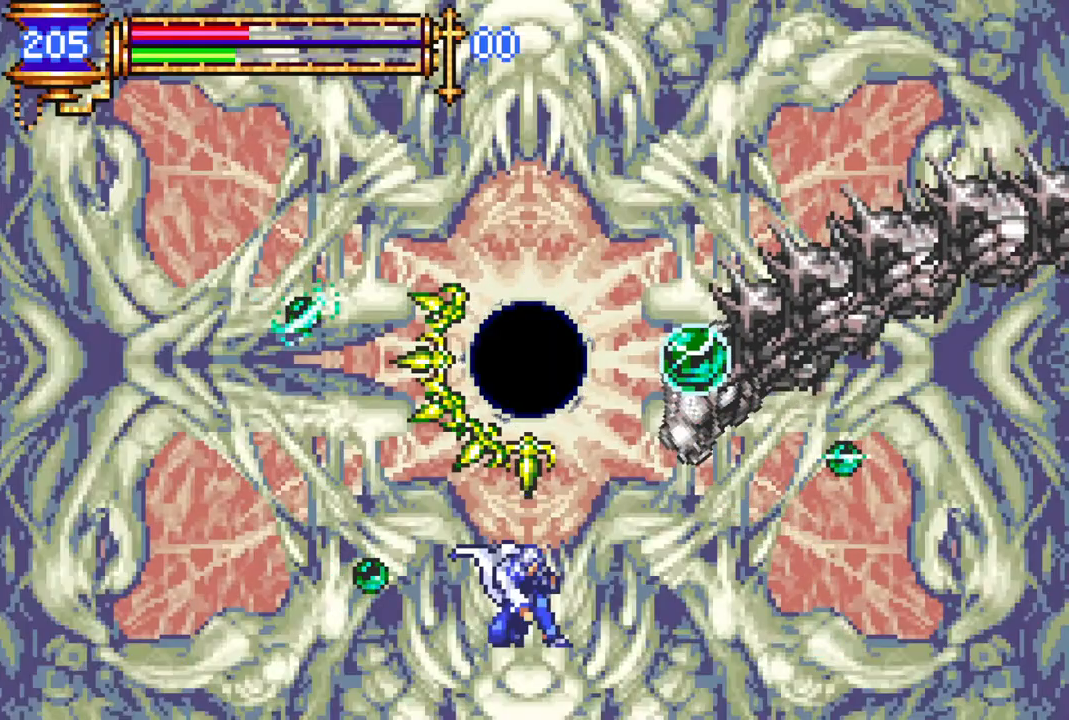
{"buttons": ["DPAD_DOWN", "DPAD_RIGHT"], "left_stick": "center", "right_stick": "center", "events": [[17, "DPAD_DOWN", "up"], [267, "DPAD_DOWN", "down"]]}
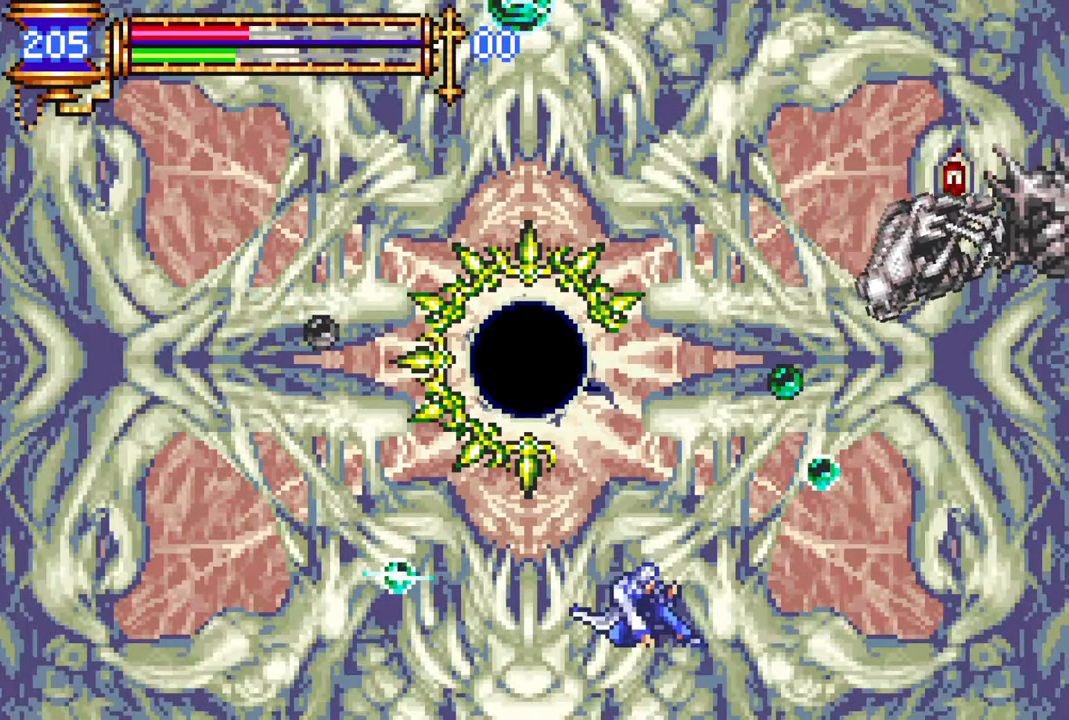
{"buttons": ["DPAD_DOWN", "DPAD_RIGHT"], "left_stick": "center", "right_stick": "center", "events": [[183, "DPAD_RIGHT", "up"], [217, "DPAD_RIGHT", "down"], [267, "DPAD_DOWN", "up"], [333, "DPAD_DOWN", "down"]]}
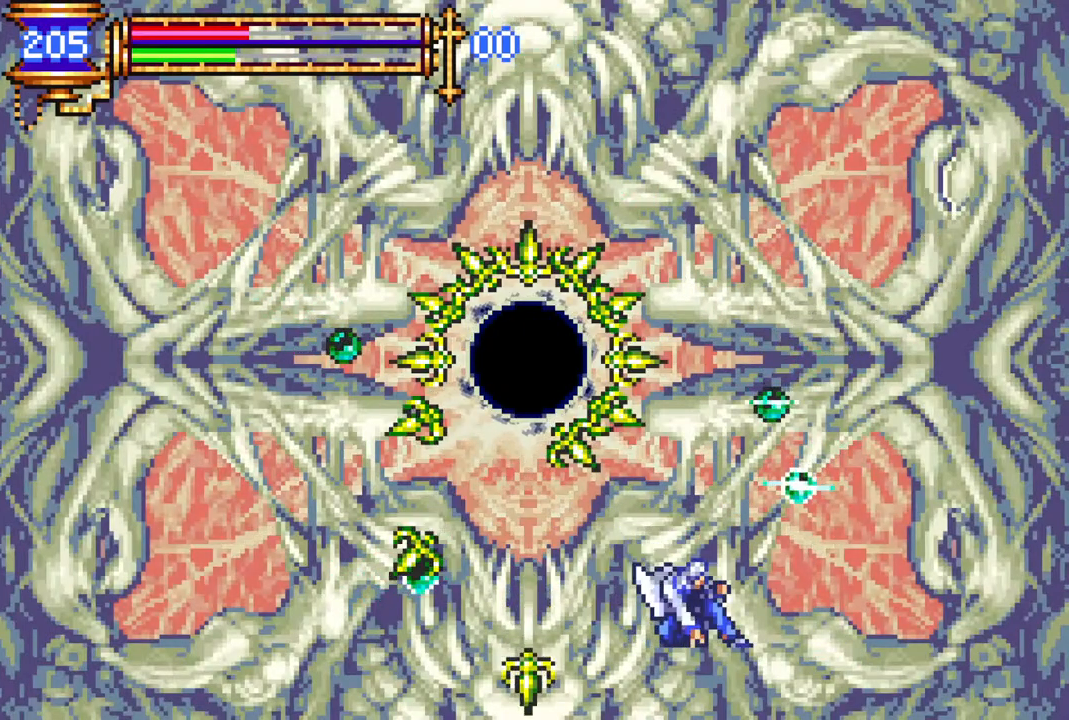
{"buttons": ["DPAD_DOWN", "DPAD_LEFT"], "left_stick": "center", "right_stick": "center", "events": [[50, "DPAD_RIGHT", "up"], [117, "DPAD_LEFT", "down"], [167, "DPAD_DOWN", "up"], [483, "DPAD_DOWN", "down"]]}
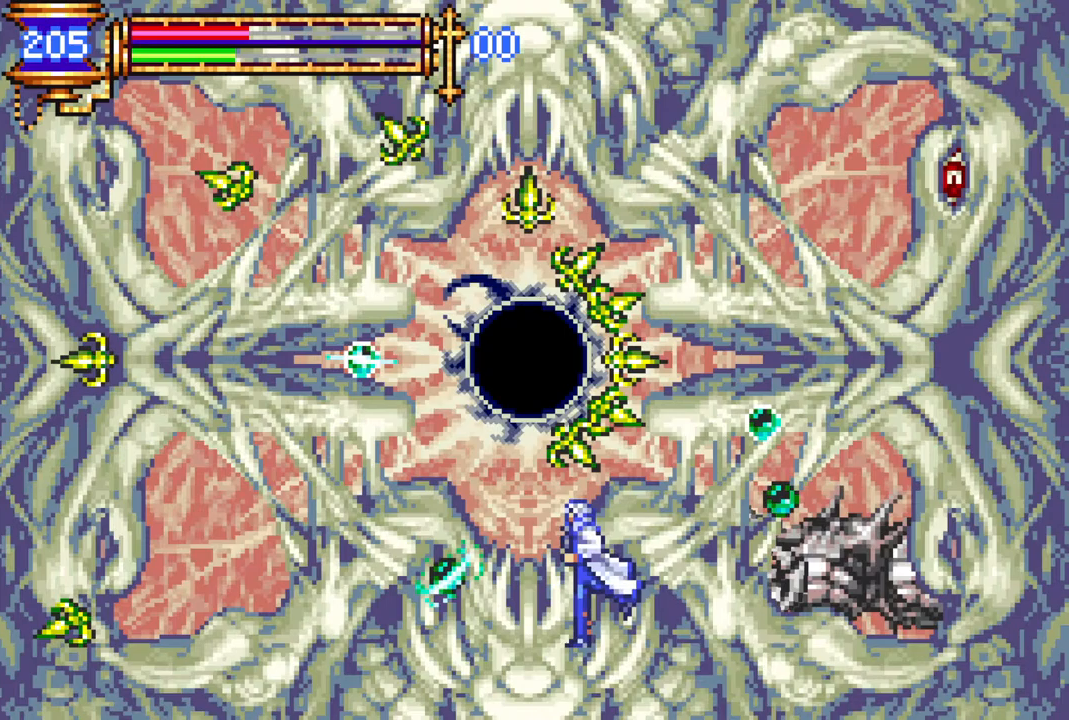
{"buttons": ["CROSS"], "left_stick": "center", "right_stick": "center", "events": [[83, "DPAD_LEFT", "up"], [167, "DPAD_RIGHT", "down"], [250, "CROSS", "down"], [267, "DPAD_DOWN", "up"], [417, "DPAD_RIGHT", "up"]]}
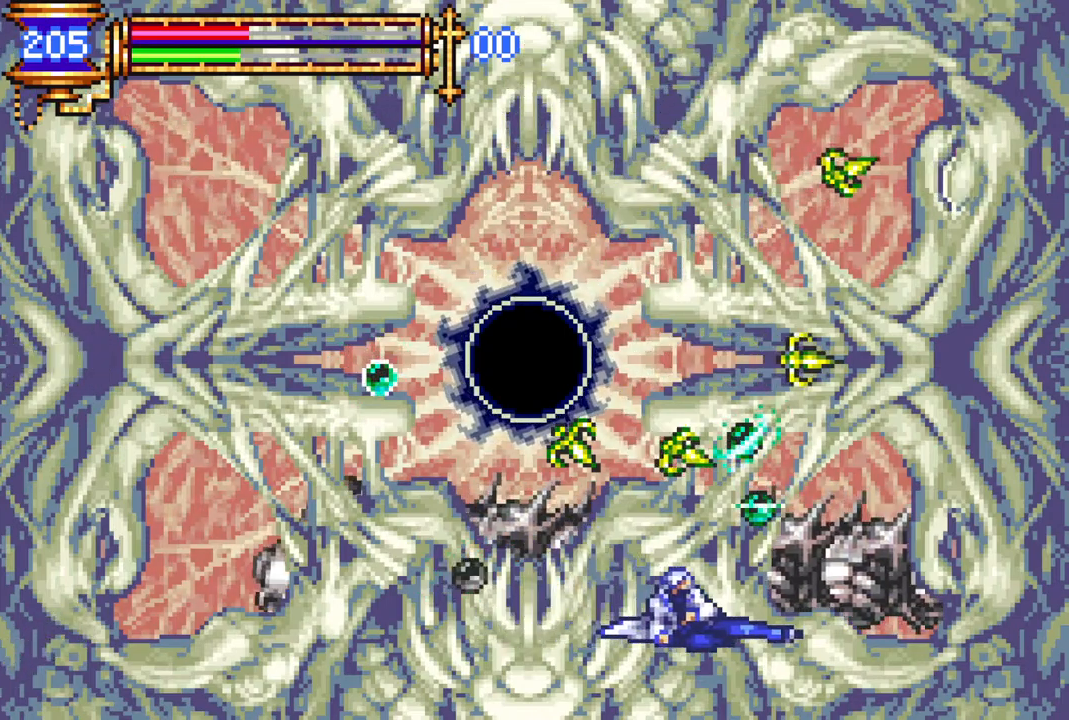
{"buttons": ["DPAD_DOWN"], "left_stick": "center", "right_stick": "center", "events": [[50, "CROSS", "up"], [83, "DPAD_LEFT", "down"], [167, "DPAD_DOWN", "down"], [183, "DPAD_LEFT", "up"]]}
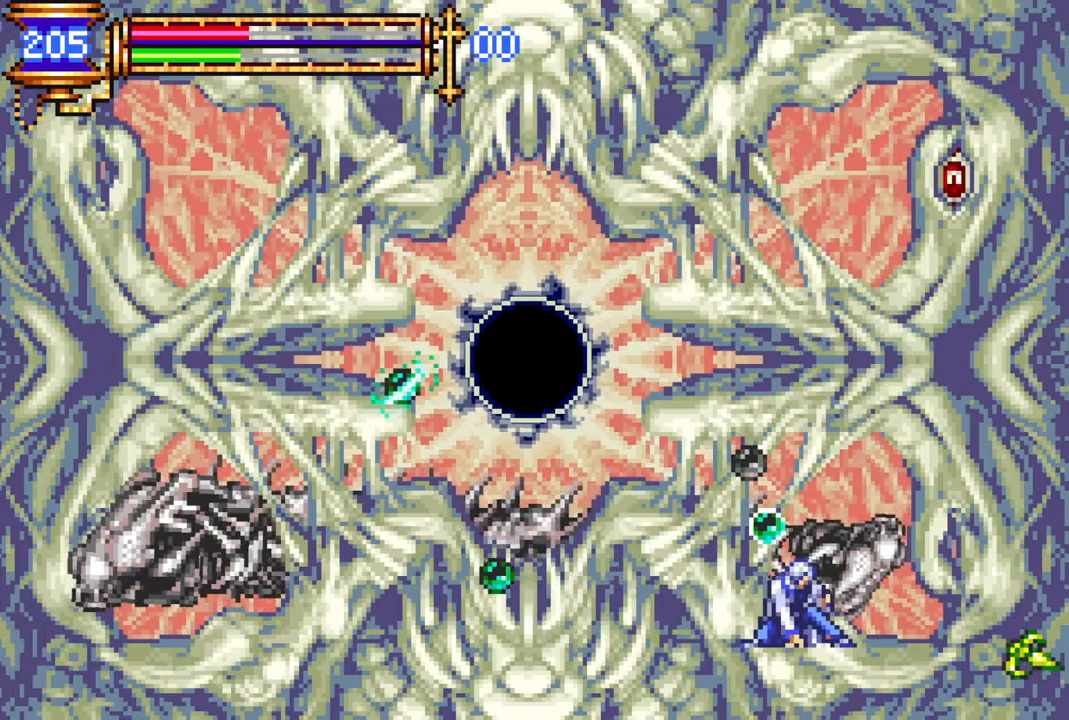
{"buttons": ["DPAD_RIGHT"], "left_stick": "center", "right_stick": "center", "events": [[83, "DPAD_RIGHT", "down"], [150, "DPAD_DOWN", "up"]]}
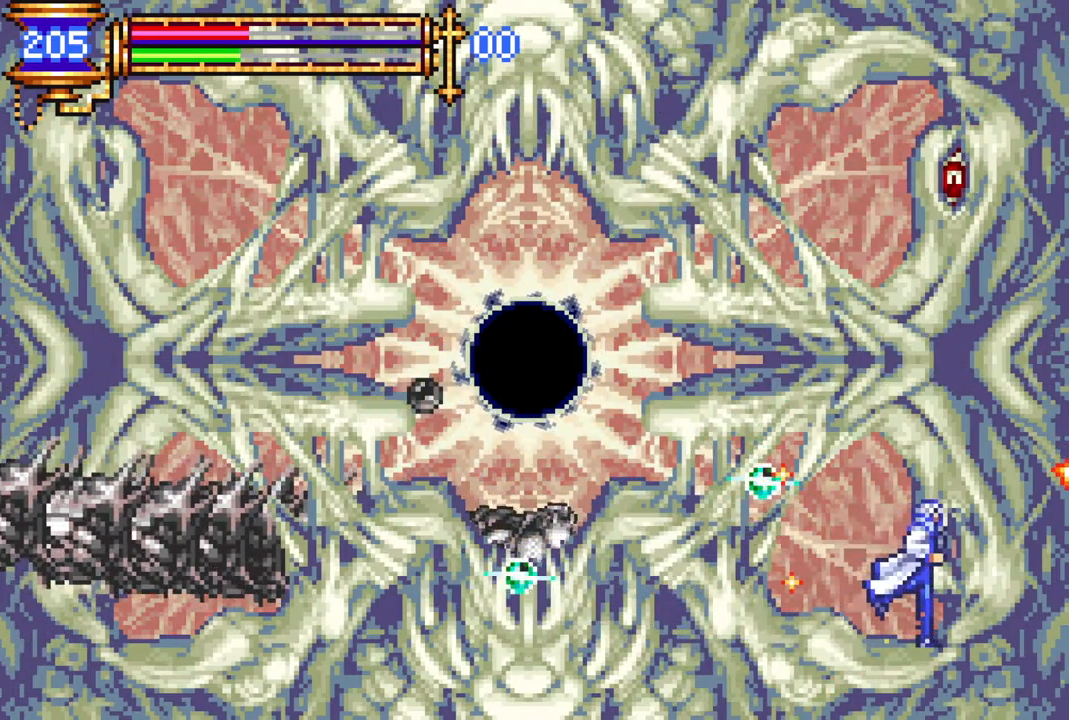
{"buttons": [], "left_stick": "center", "right_stick": "center", "events": [[83, "DPAD_DOWN", "down"], [100, "DPAD_RIGHT", "up"], [117, "DPAD_DOWN", "up"], [117, "DPAD_LEFT", "down"], [233, "DPAD_LEFT", "up"], [250, "CROSS", "down"], [267, "CIRCLE", "down"], [267, "CROSS", "up"], [300, "CIRCLE", "up"]]}
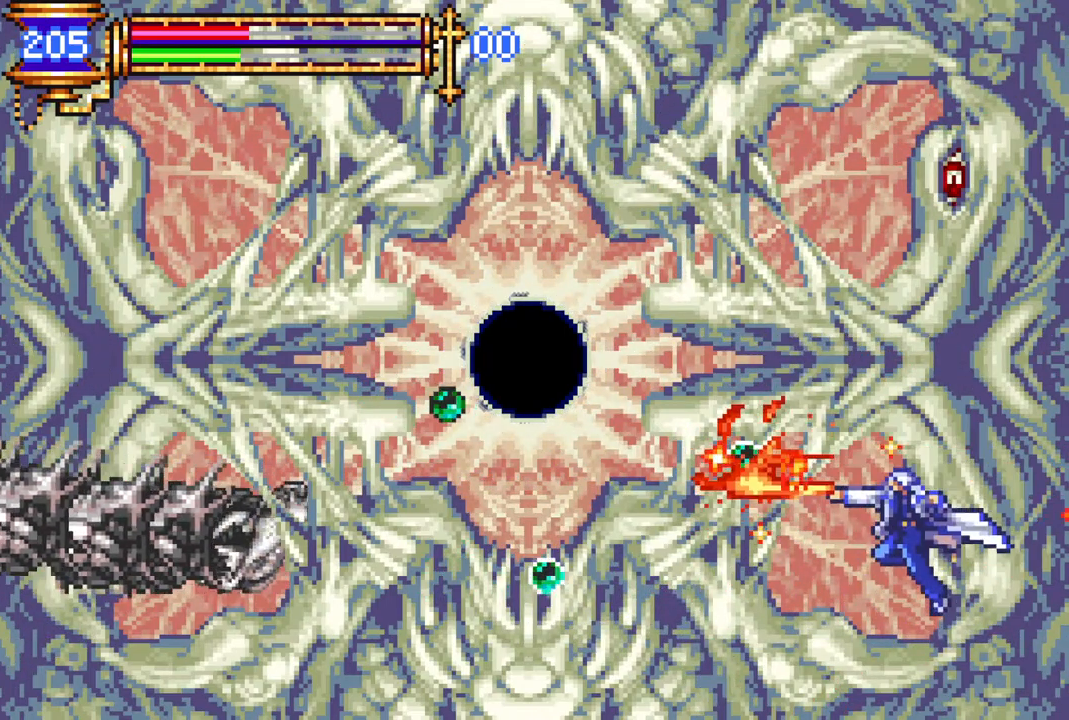
{"buttons": [], "left_stick": "center", "right_stick": "center", "events": [[133, "START", "down"], [333, "START", "up"]]}
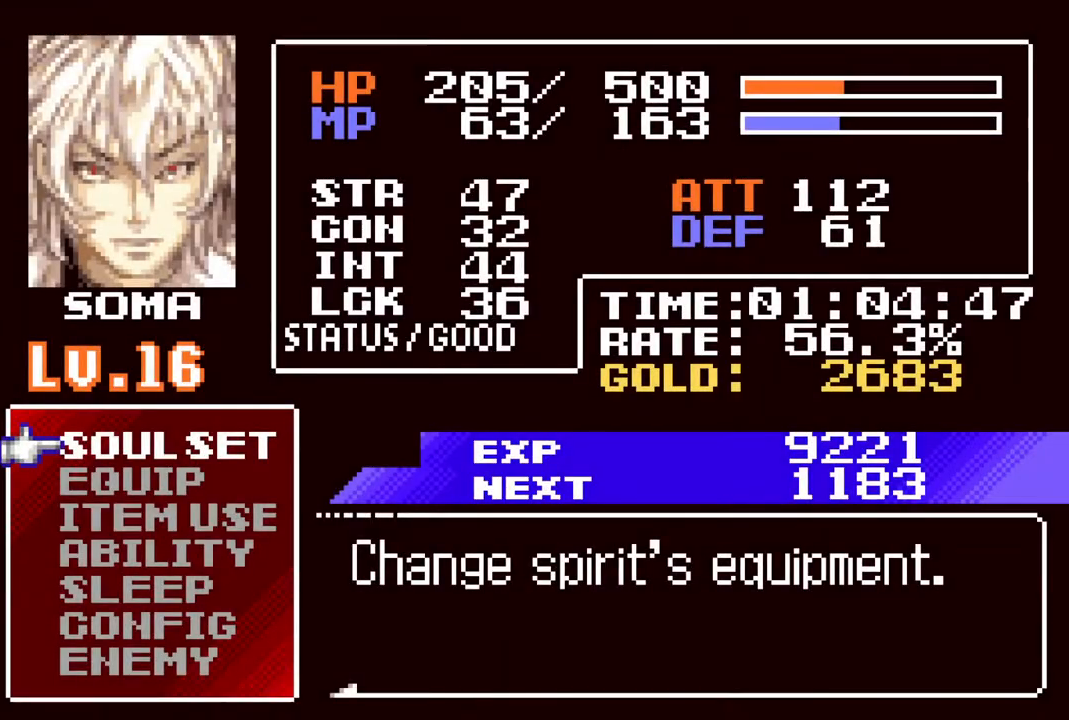
{"buttons": [], "left_stick": "center", "right_stick": "center", "events": []}
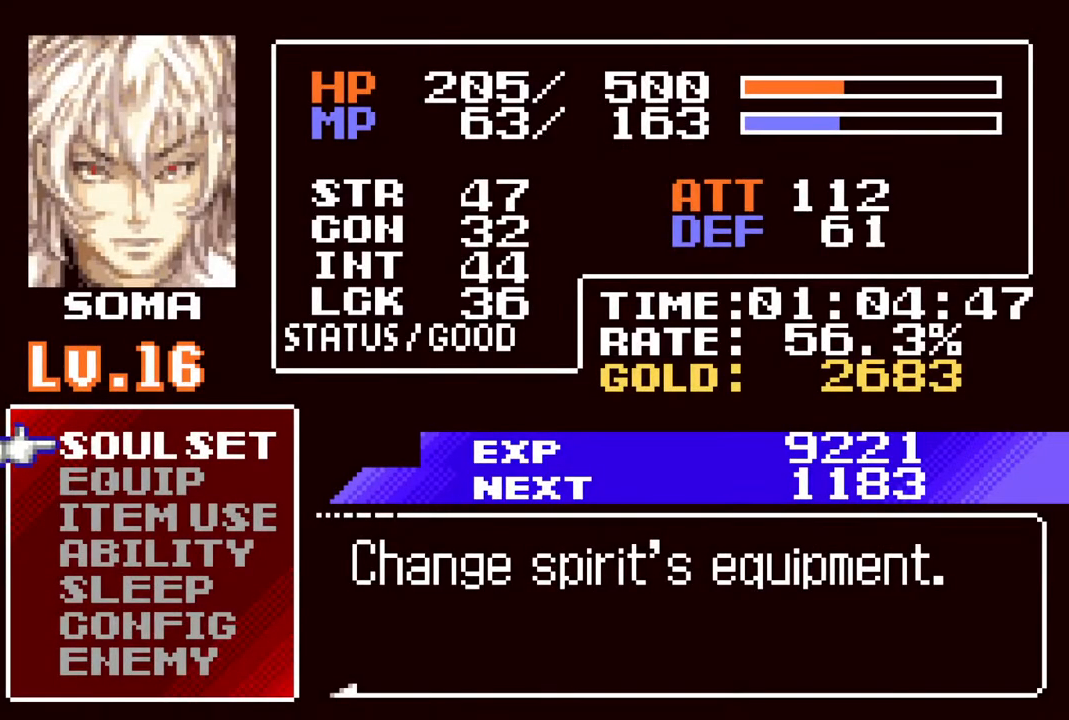
{"buttons": ["DPAD_DOWN"], "left_stick": "center", "right_stick": "center", "events": [[350, "DPAD_DOWN", "down"], [450, "DPAD_DOWN", "up"], [500, "DPAD_DOWN", "down"]]}
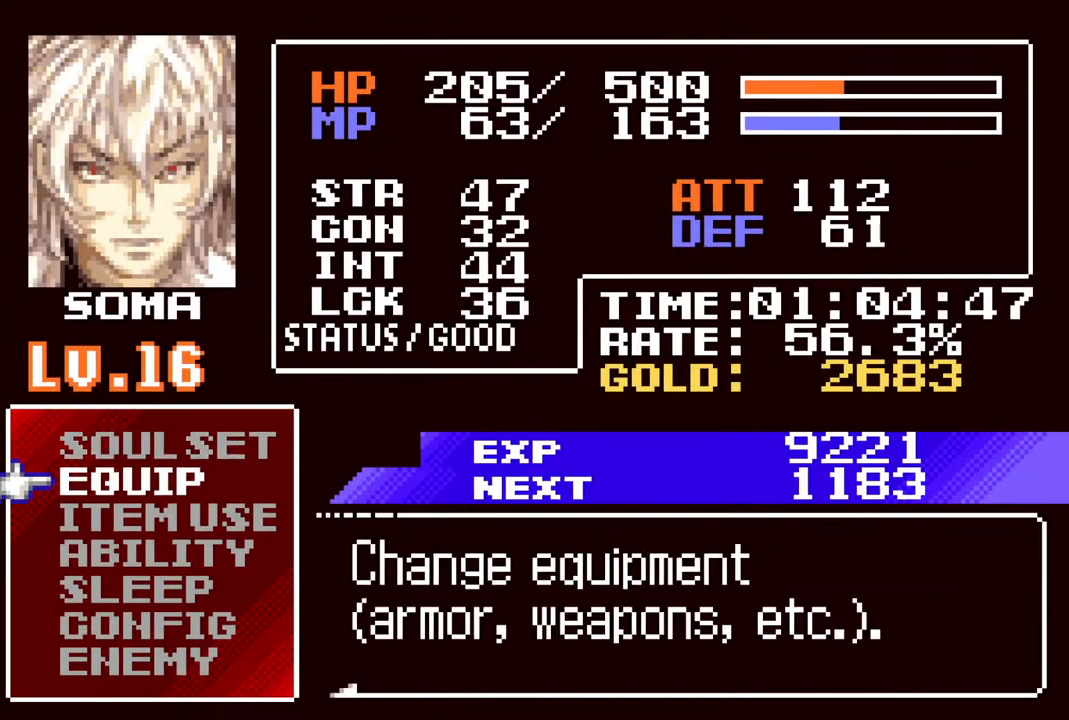
{"buttons": [], "left_stick": "center", "right_stick": "center", "events": [[100, "DPAD_DOWN", "up"], [350, "CROSS", "down"], [417, "CROSS", "up"]]}
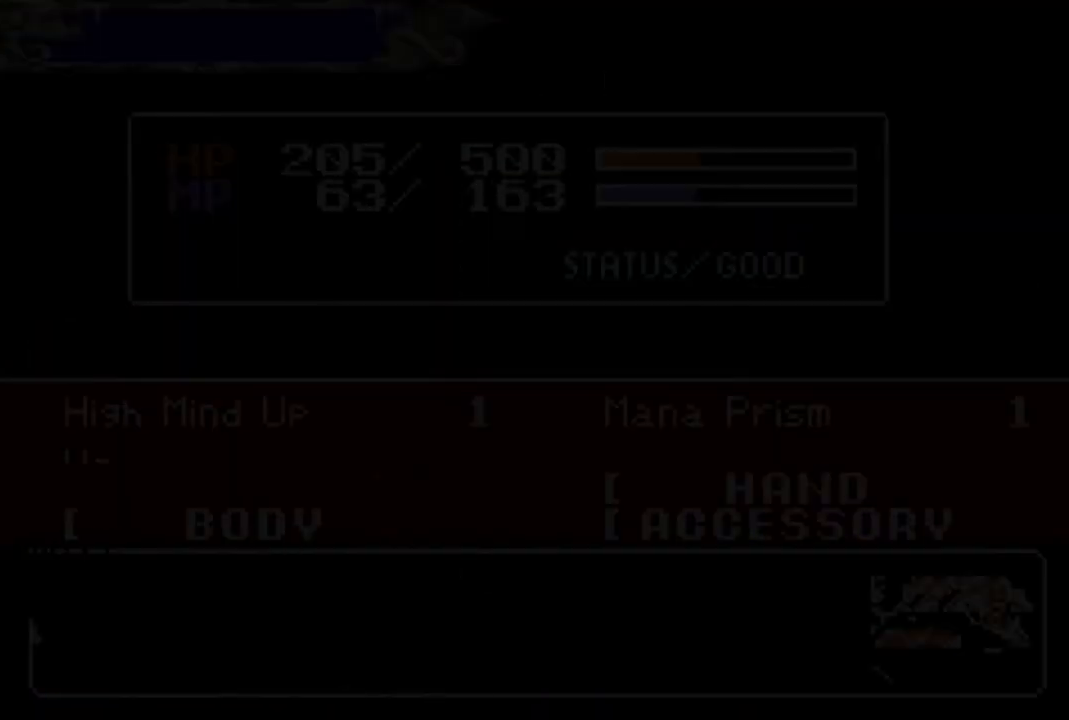
{"buttons": [], "left_stick": "center", "right_stick": "center", "events": []}
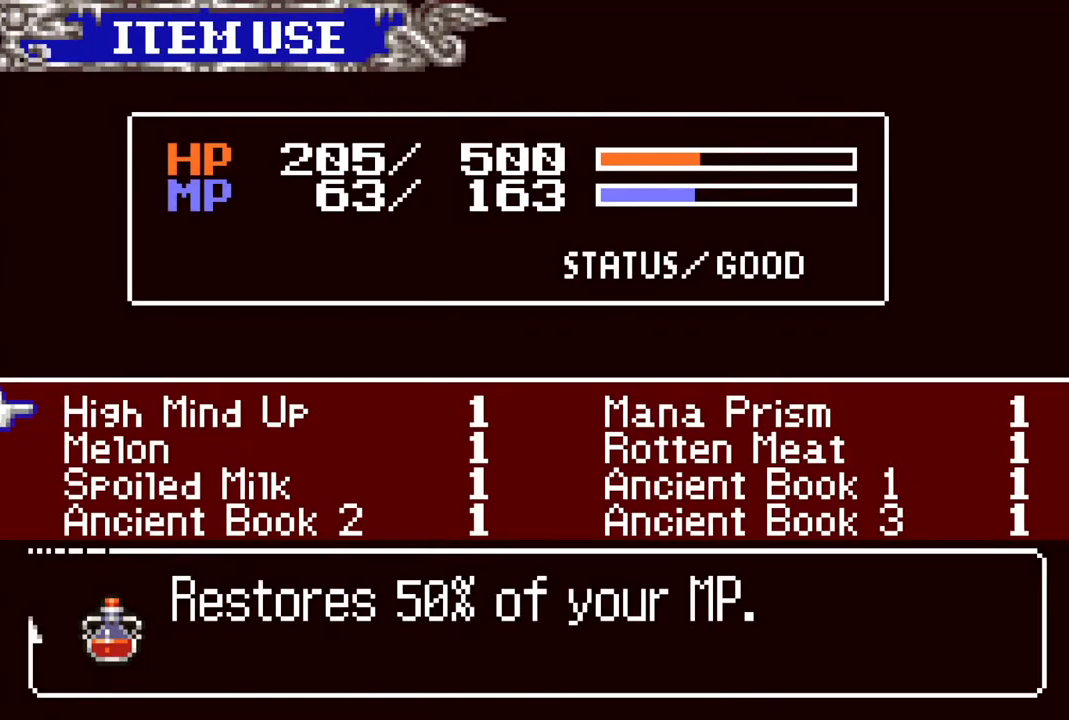
{"buttons": [], "left_stick": "center", "right_stick": "center", "events": [[283, "CIRCLE", "down"], [383, "CIRCLE", "up"]]}
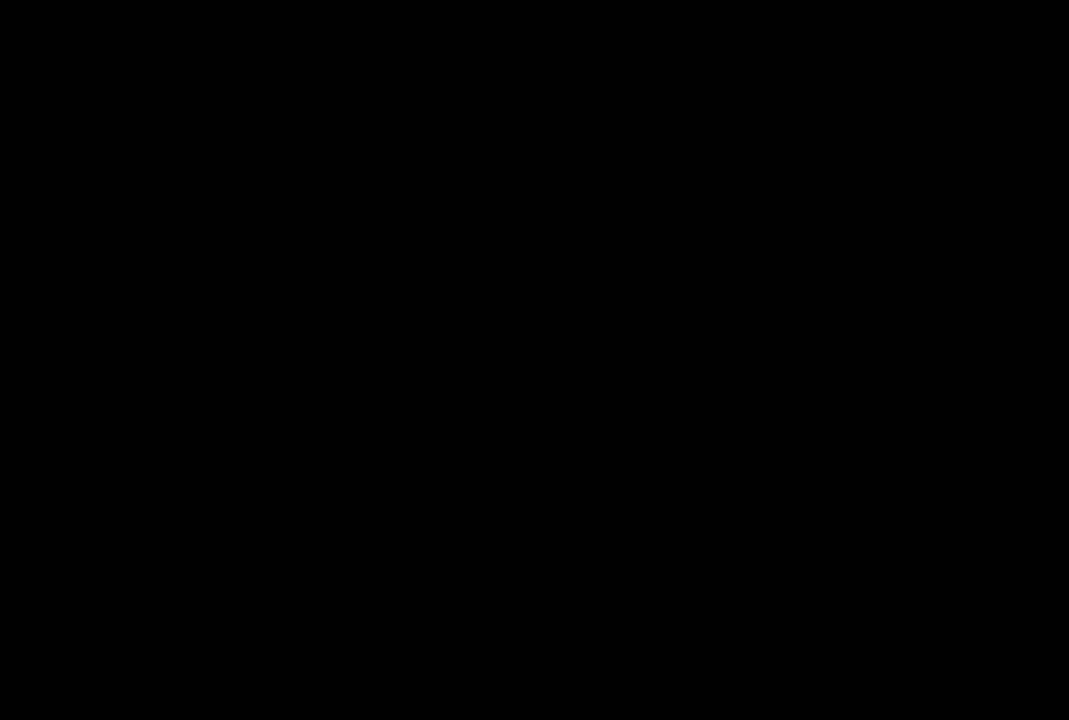
{"buttons": ["CIRCLE"], "left_stick": "center", "right_stick": "center", "events": [[483, "CIRCLE", "down"]]}